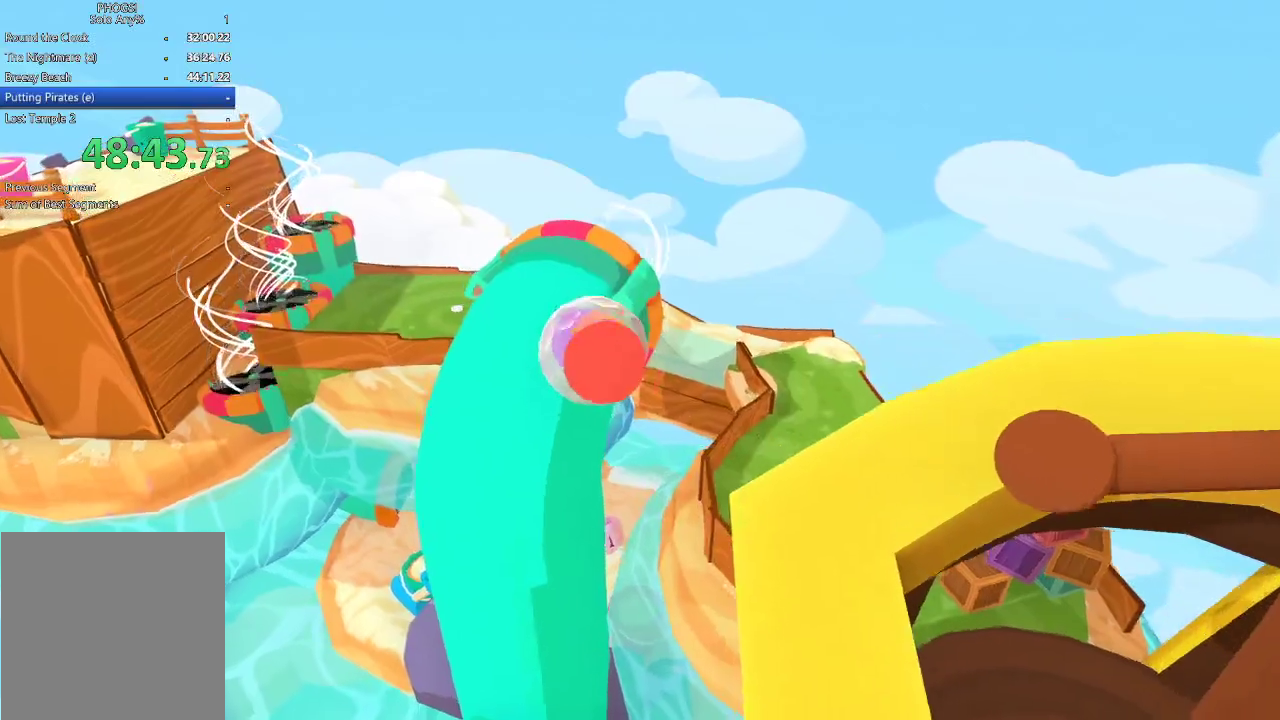
Gameplay with a controller (Xbox layout); each line is a JSON object with the inputs held at the frame after it. "events" lists button and stick changes between this image and that frame as [ms after this image, input, new state], when the widget could be followed in between. Not read: L1 R1.
{"buttons": [], "left_stick": "up", "right_stick": "up", "events": []}
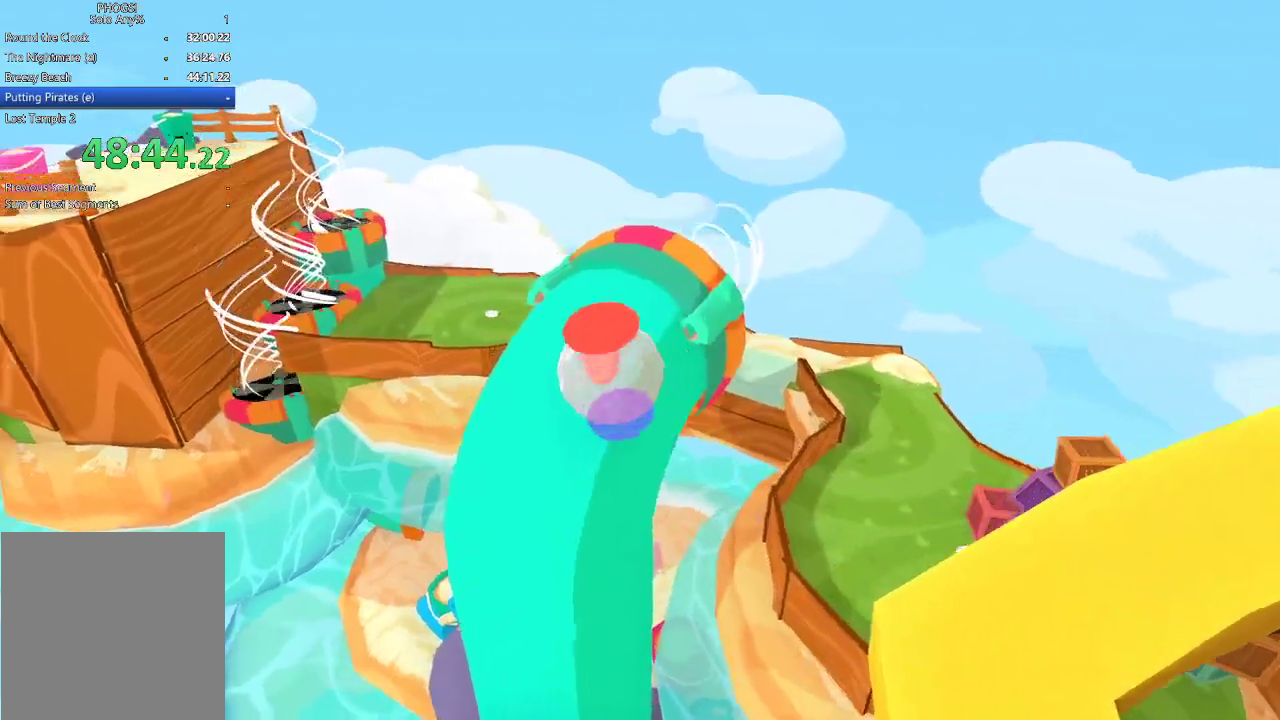
{"buttons": [], "left_stick": "up-right", "right_stick": "up-right", "events": [[267, "left_stick", "up-right"], [500, "right_stick", "up-right"]]}
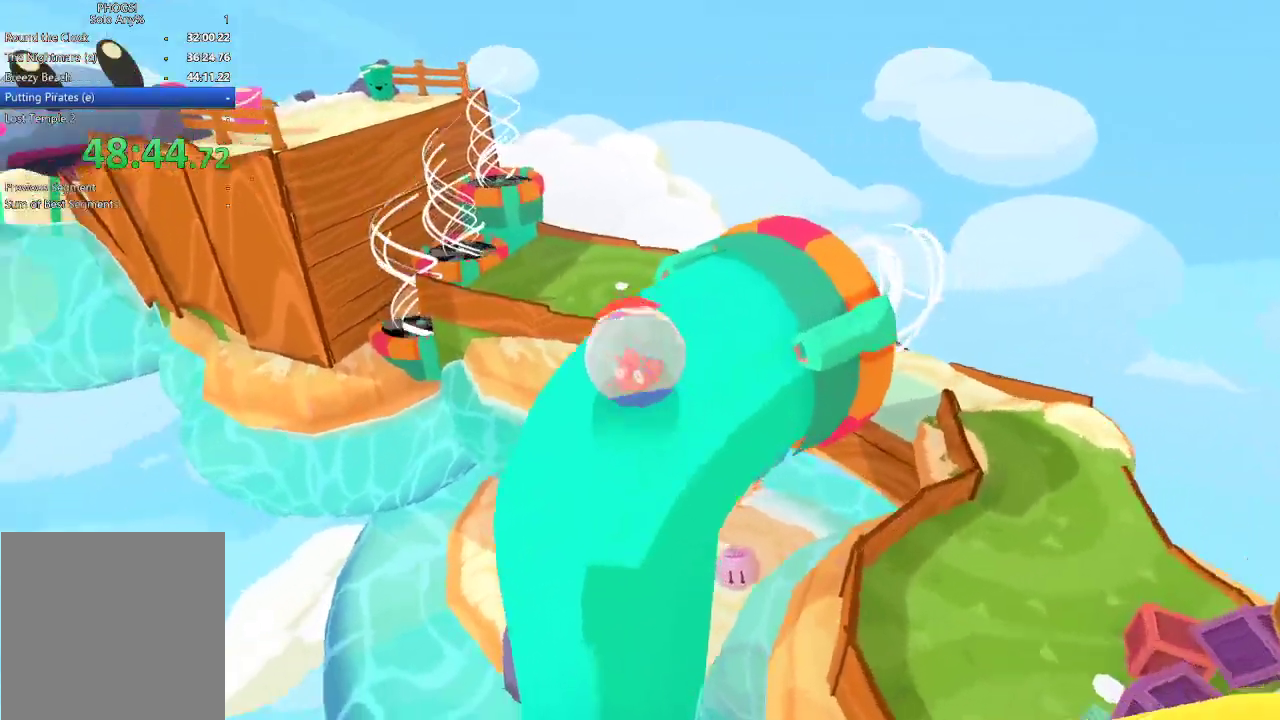
{"buttons": [], "left_stick": "up-right", "right_stick": "up-right", "events": []}
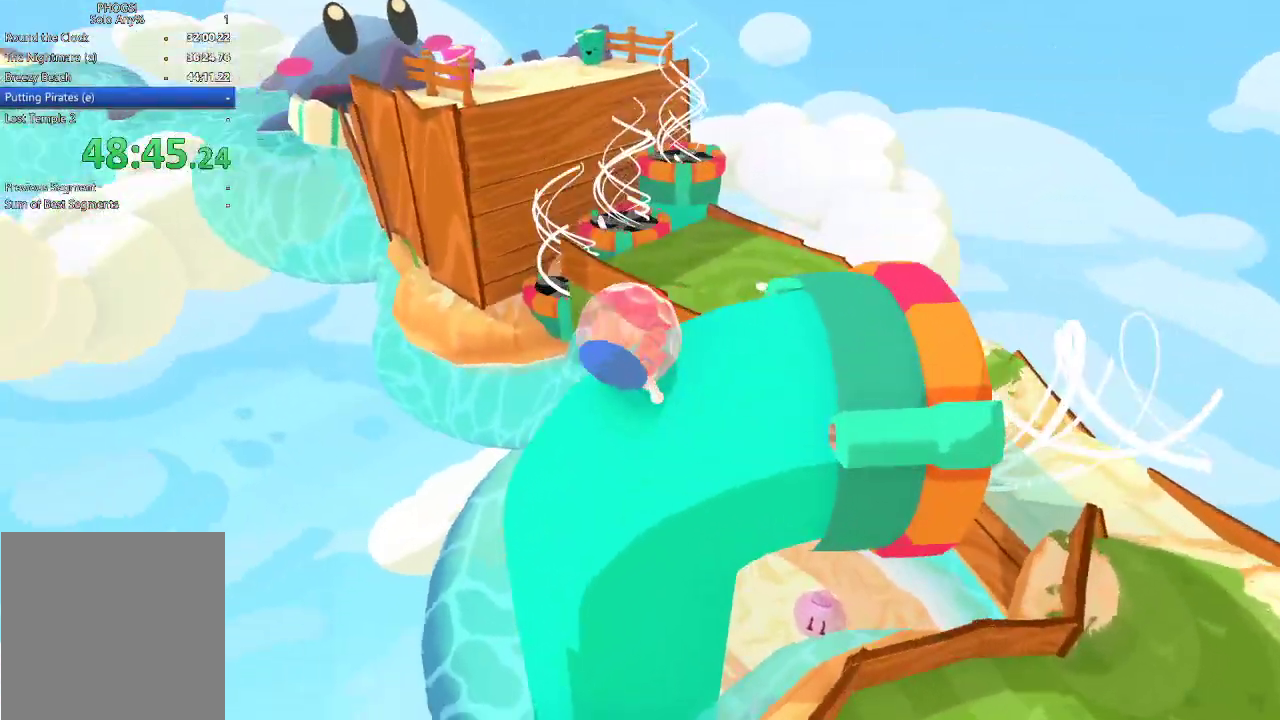
{"buttons": ["R3"], "left_stick": "right", "right_stick": "right", "events": [[367, "left_stick", "right"], [433, "right_stick", "right"], [467, "R3", "down"]]}
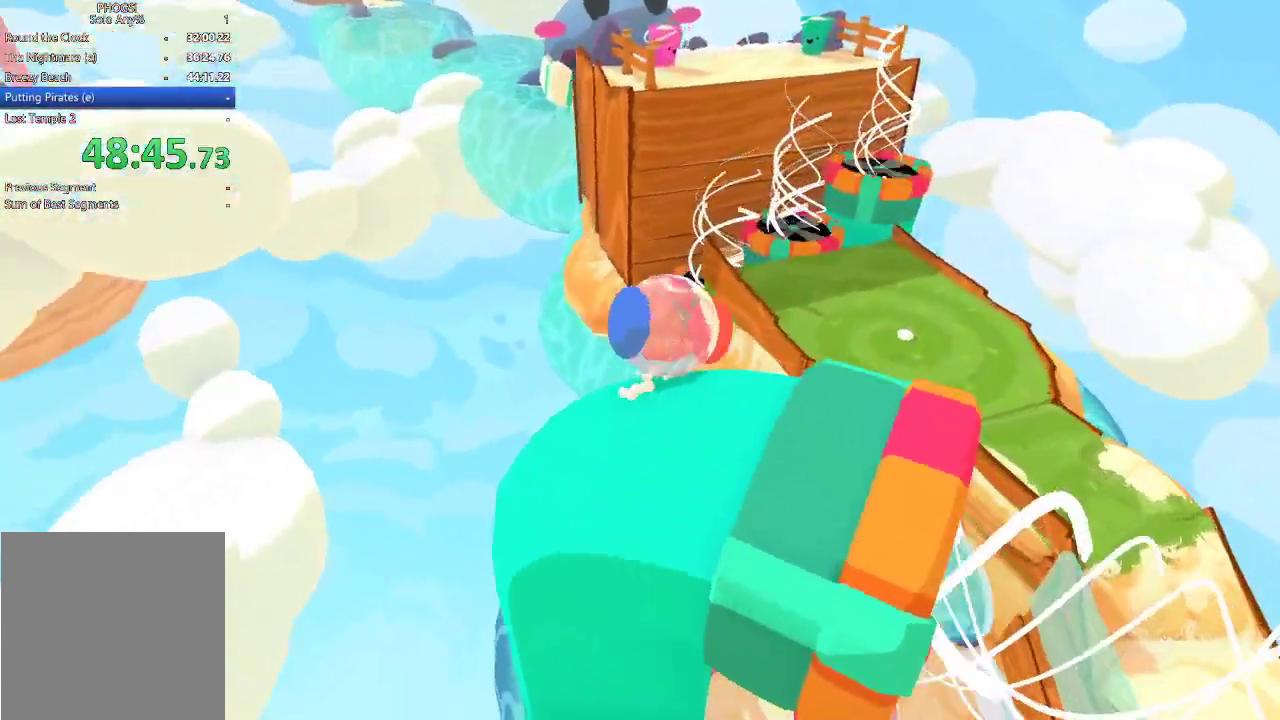
{"buttons": ["R3"], "left_stick": "right", "right_stick": "up-right", "events": [[333, "right_stick", "up-right"]]}
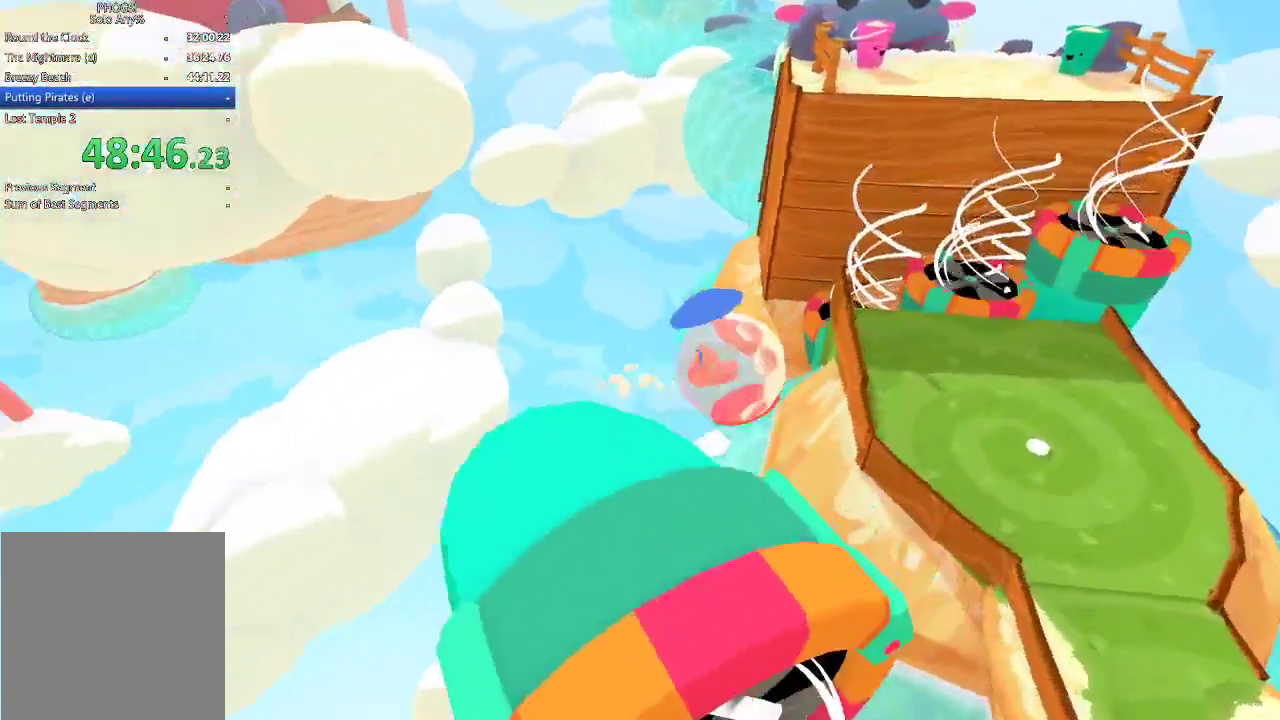
{"buttons": ["R3"], "left_stick": "right", "right_stick": "up-right", "events": []}
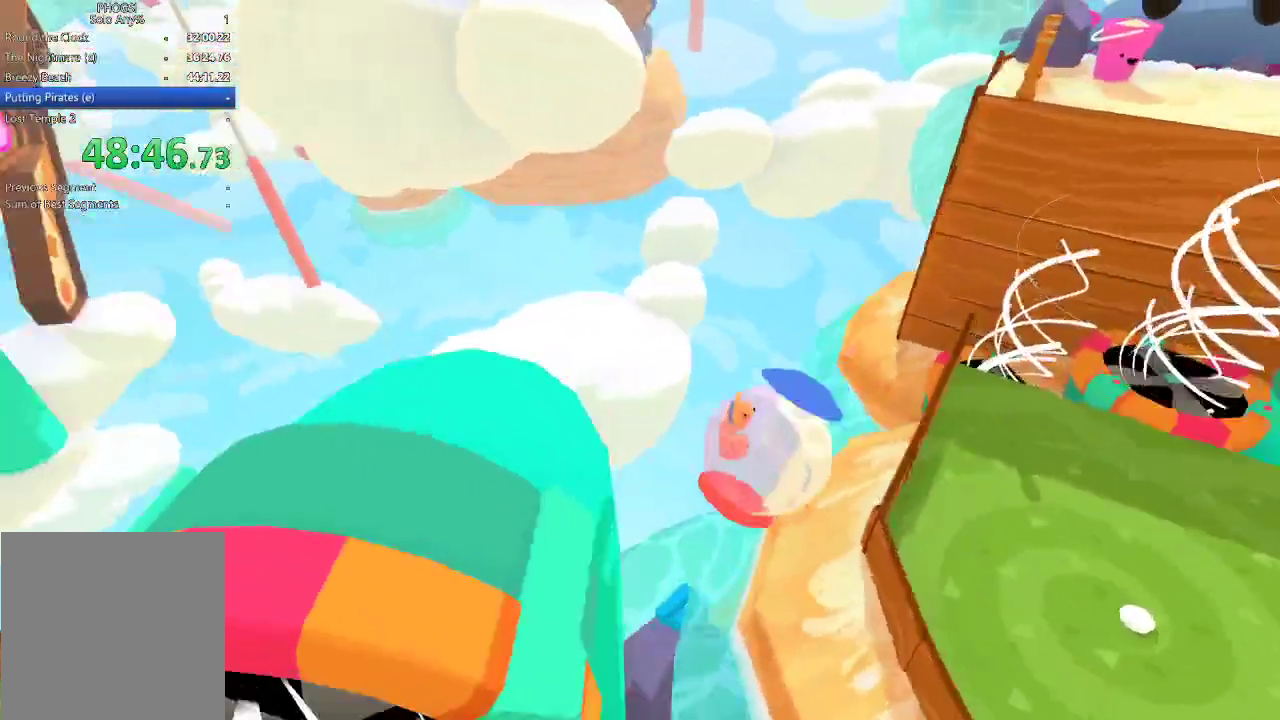
{"buttons": [], "left_stick": "up-right", "right_stick": "up-right", "events": [[233, "R3", "up"], [467, "left_stick", "up-right"]]}
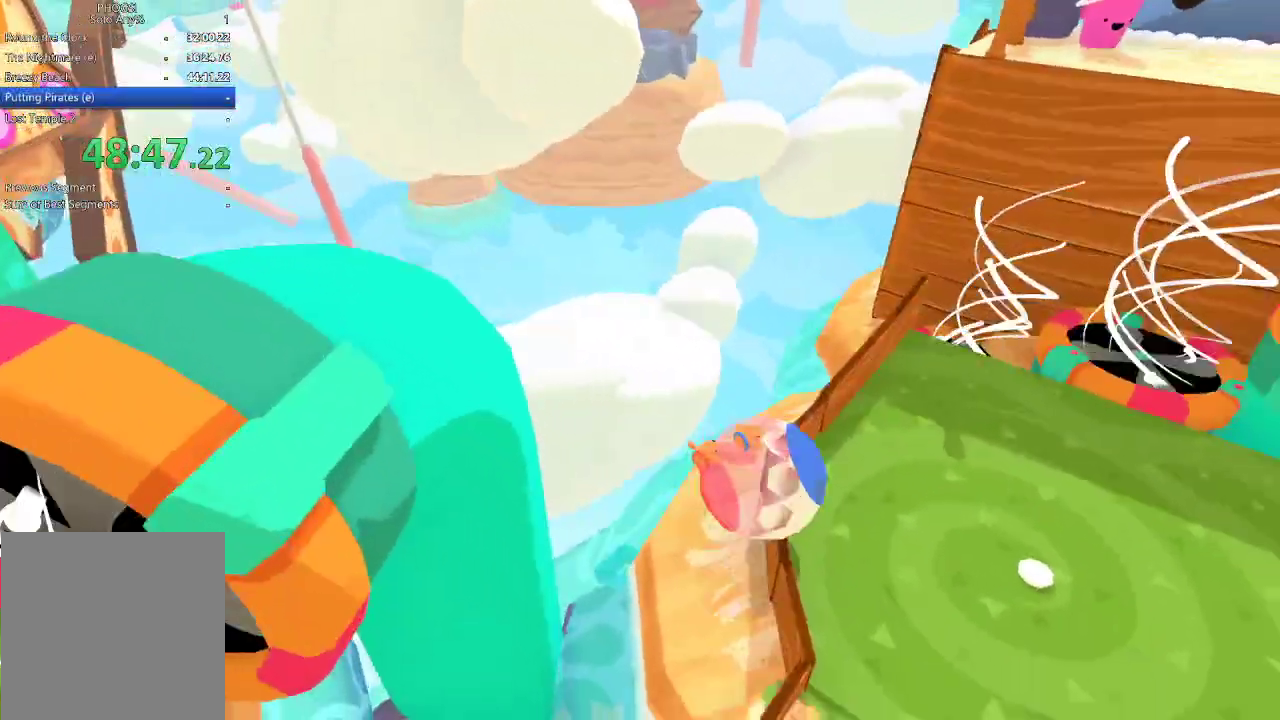
{"buttons": [], "left_stick": "up-right", "right_stick": "up-right", "events": []}
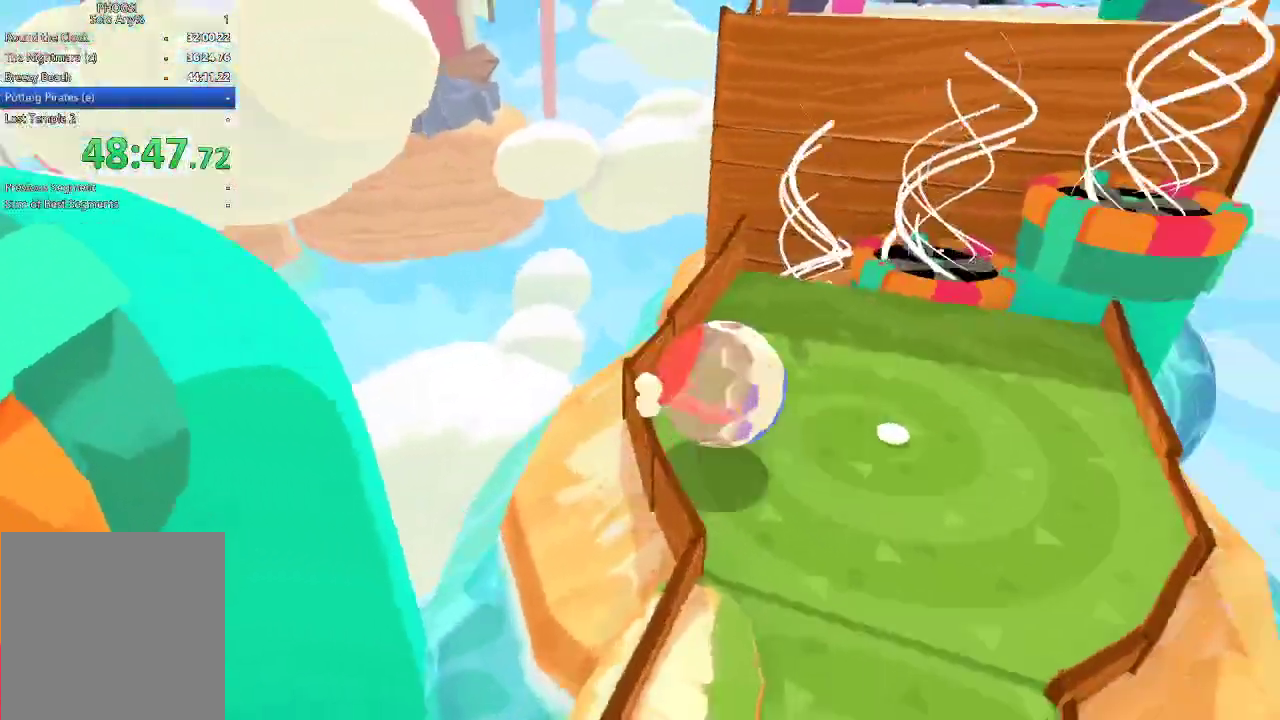
{"buttons": [], "left_stick": "up", "right_stick": "center", "events": [[67, "right_stick", "up"], [100, "left_stick", "up"], [367, "right_stick", "up-left"], [467, "right_stick", "center"]]}
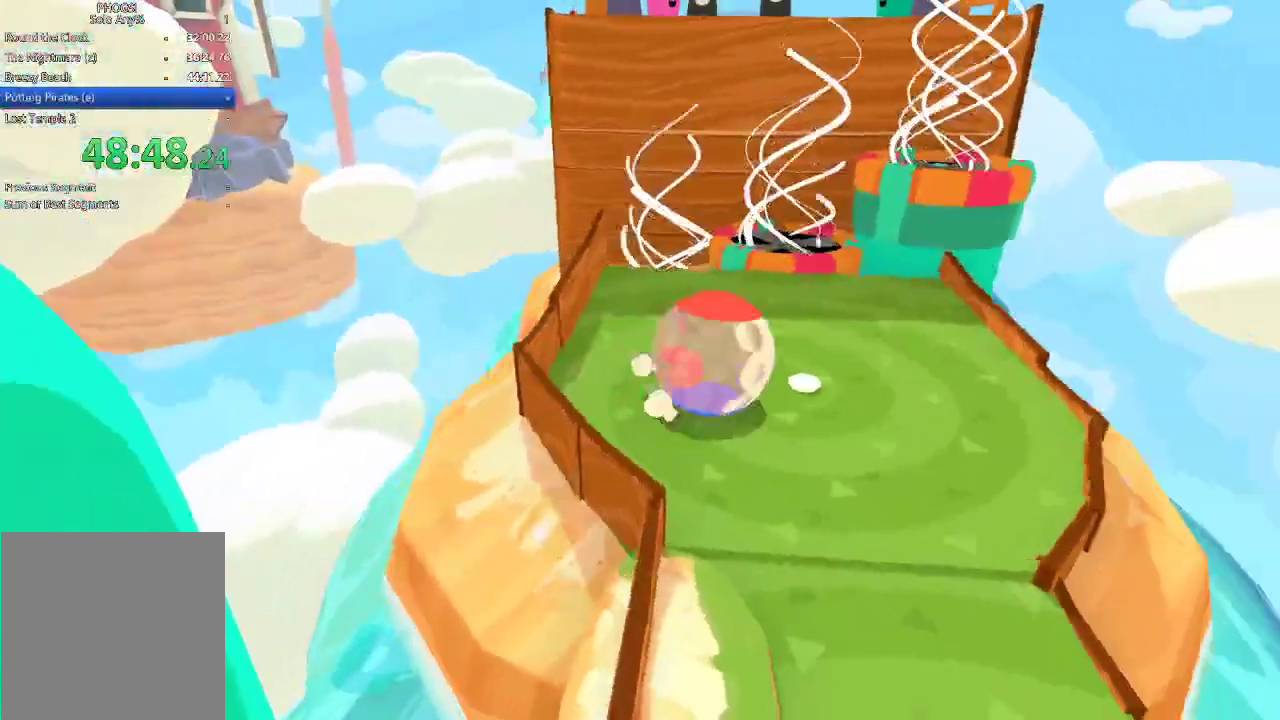
{"buttons": [], "left_stick": "up", "right_stick": "up", "events": [[33, "right_stick", "up-left"], [167, "right_stick", "up"]]}
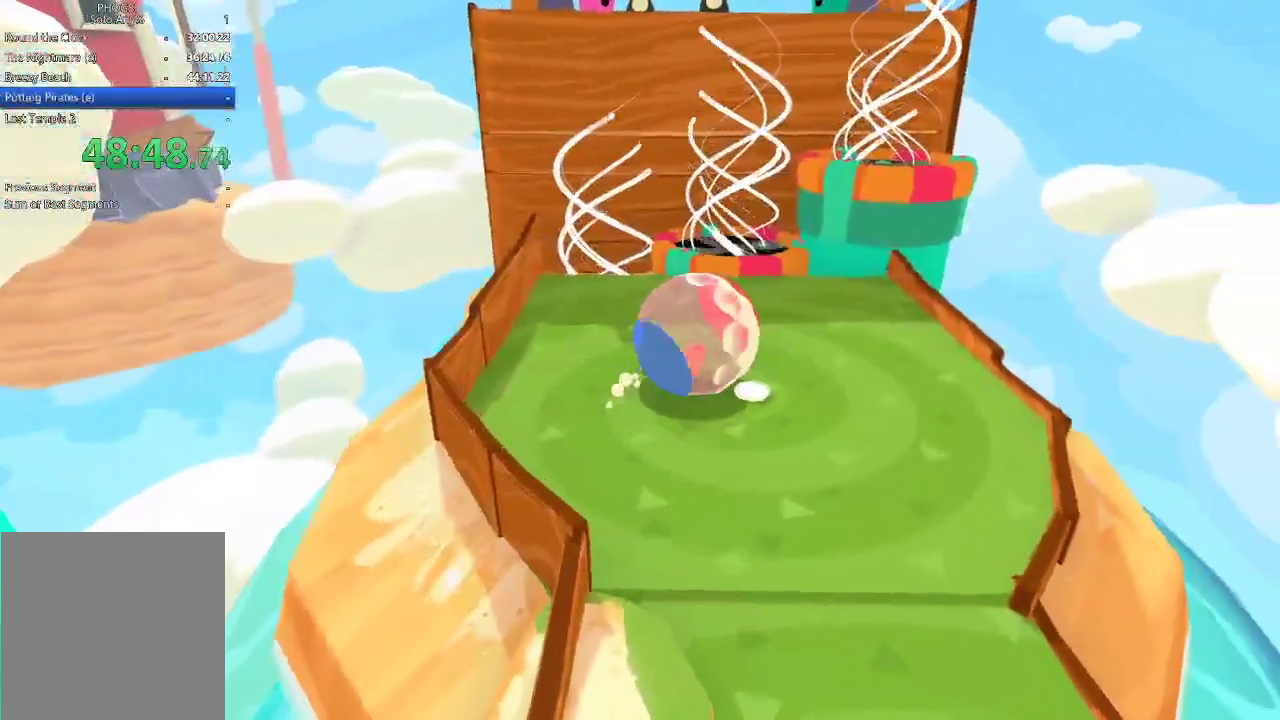
{"buttons": [], "left_stick": "up", "right_stick": "up", "events": []}
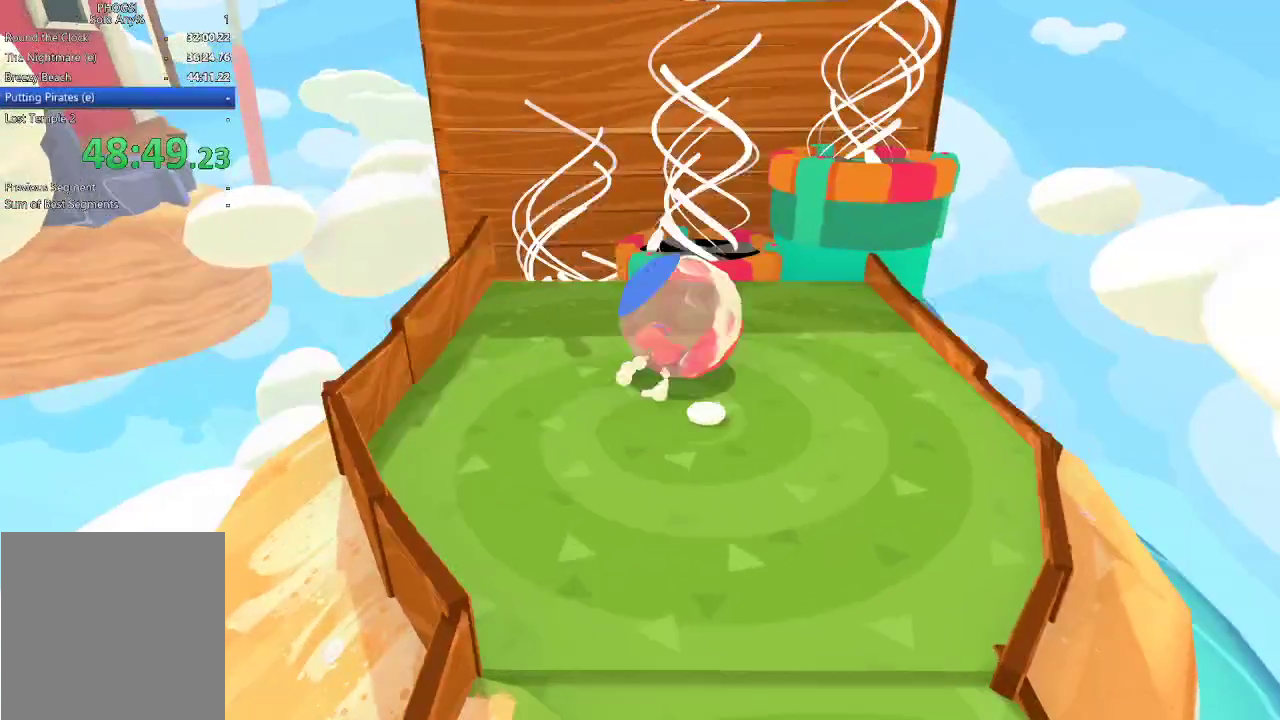
{"buttons": [], "left_stick": "up", "right_stick": "up", "events": []}
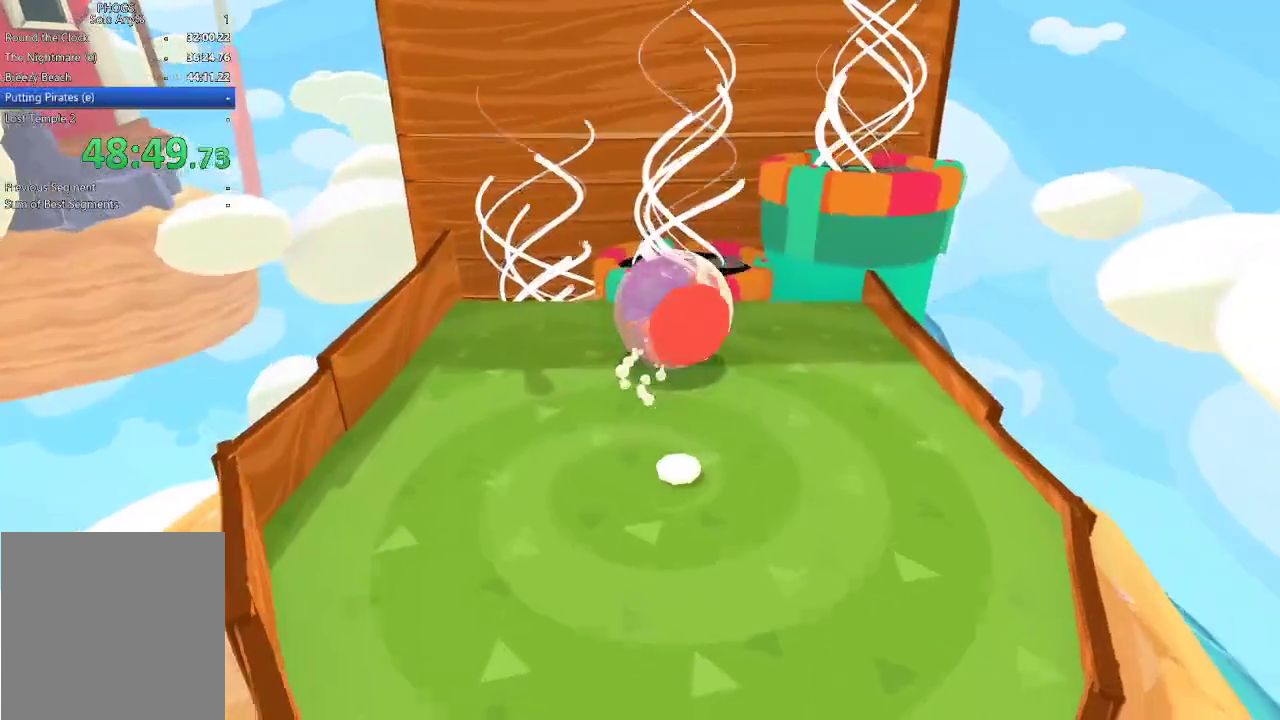
{"buttons": [], "left_stick": "up", "right_stick": "up", "events": []}
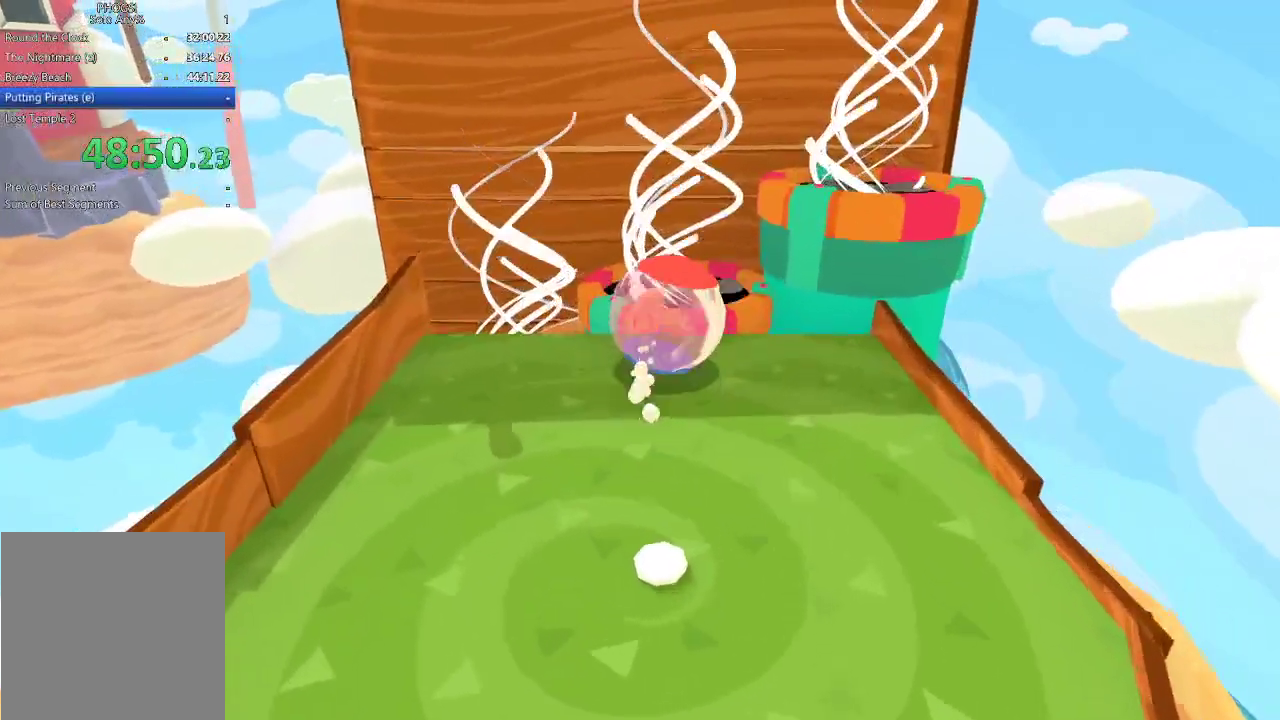
{"buttons": [], "left_stick": "up", "right_stick": "up", "events": []}
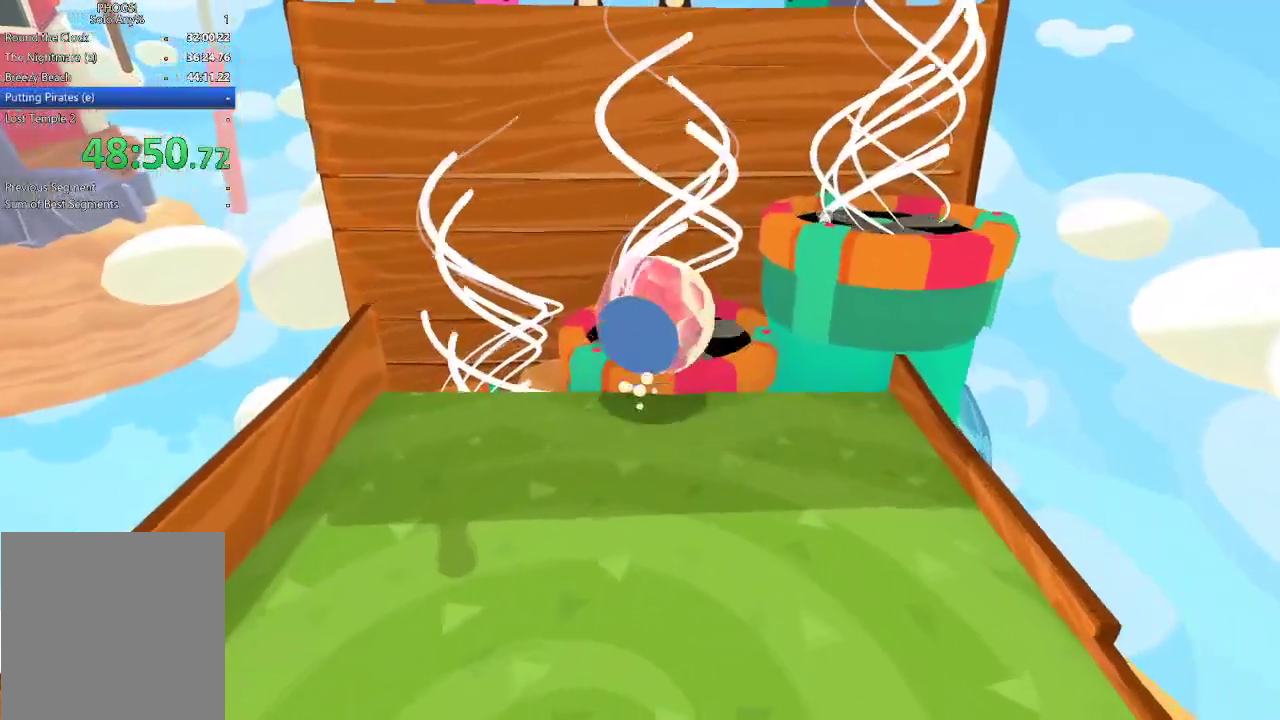
{"buttons": [], "left_stick": "center", "right_stick": "center", "events": [[100, "left_stick", "center"], [100, "right_stick", "center"], [200, "left_stick", "down"], [200, "right_stick", "down"], [500, "left_stick", "center"], [500, "right_stick", "center"]]}
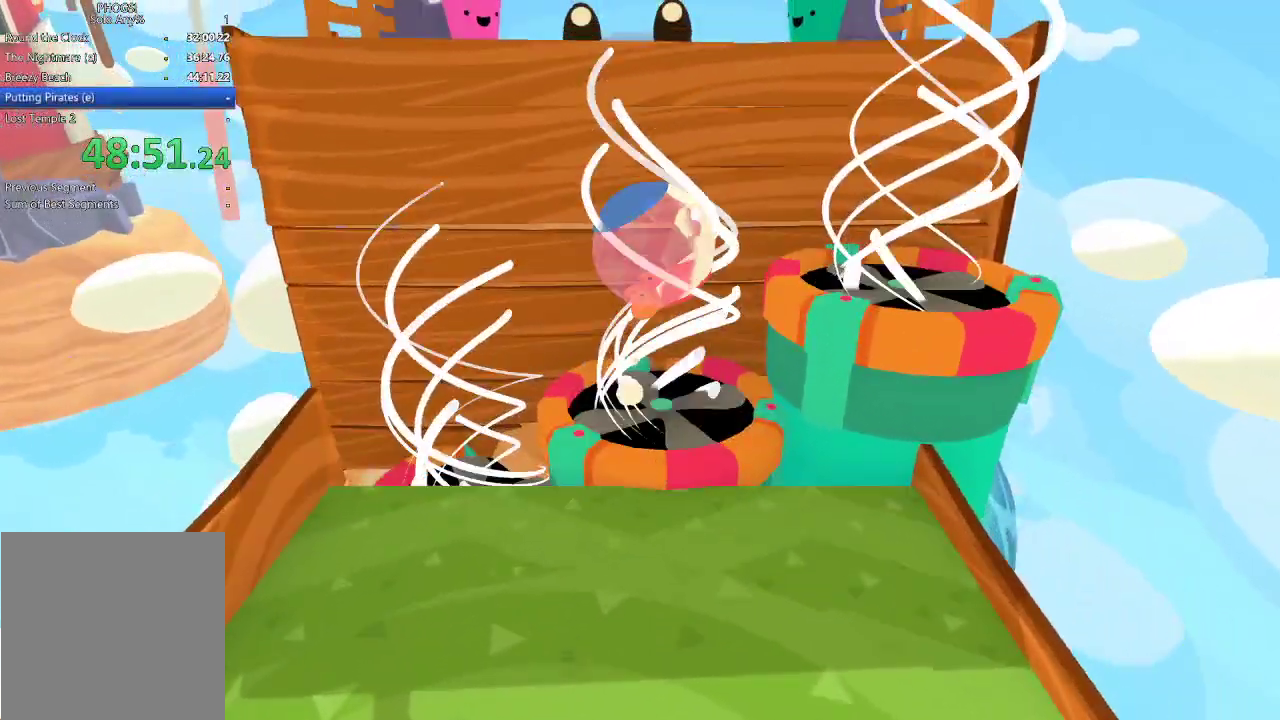
{"buttons": [], "left_stick": "up", "right_stick": "up", "events": [[433, "left_stick", "up"], [433, "right_stick", "up"]]}
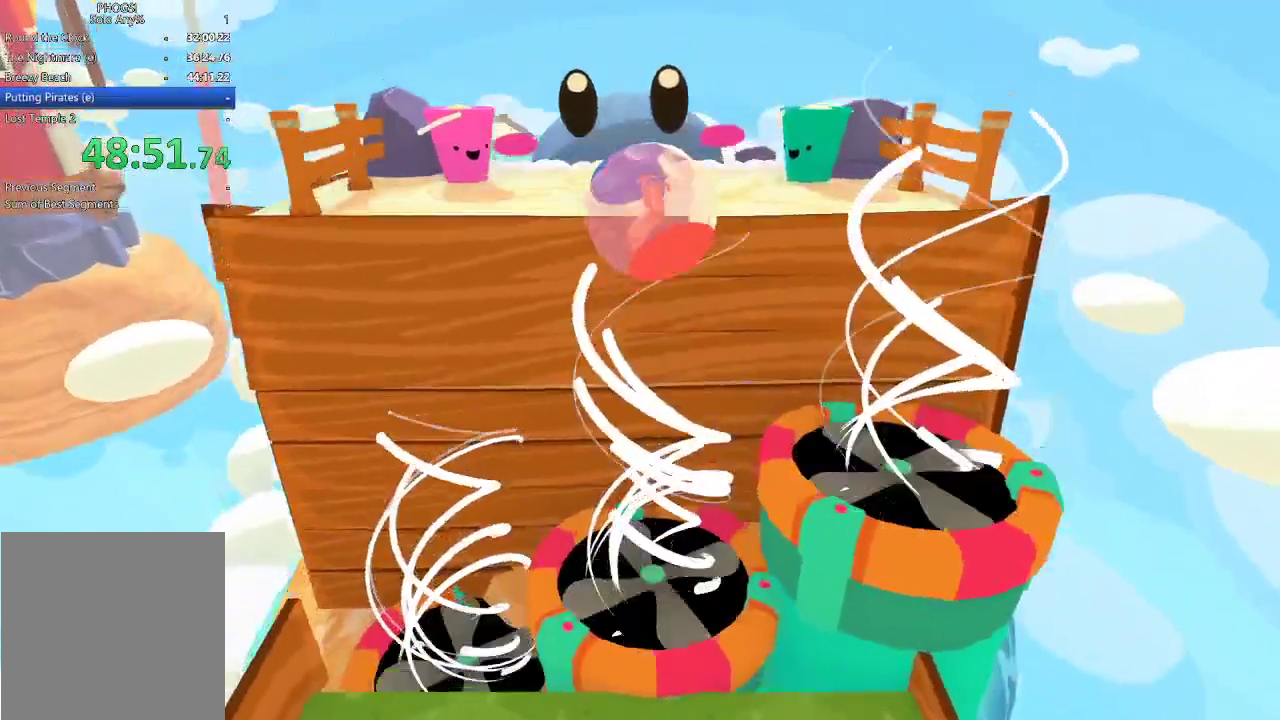
{"buttons": [], "left_stick": "up-right", "right_stick": "up-right", "events": [[433, "left_stick", "up-right"], [433, "right_stick", "up-right"]]}
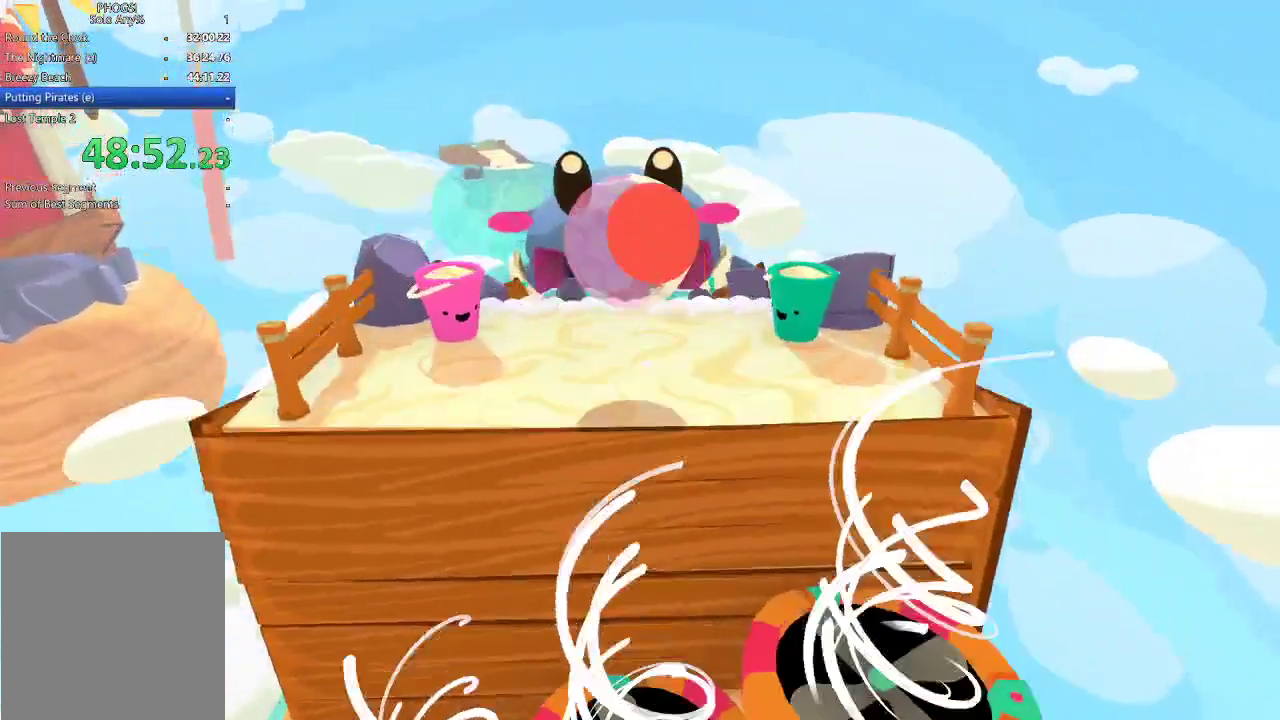
{"buttons": [], "left_stick": "up", "right_stick": "up-right", "events": [[367, "left_stick", "up"]]}
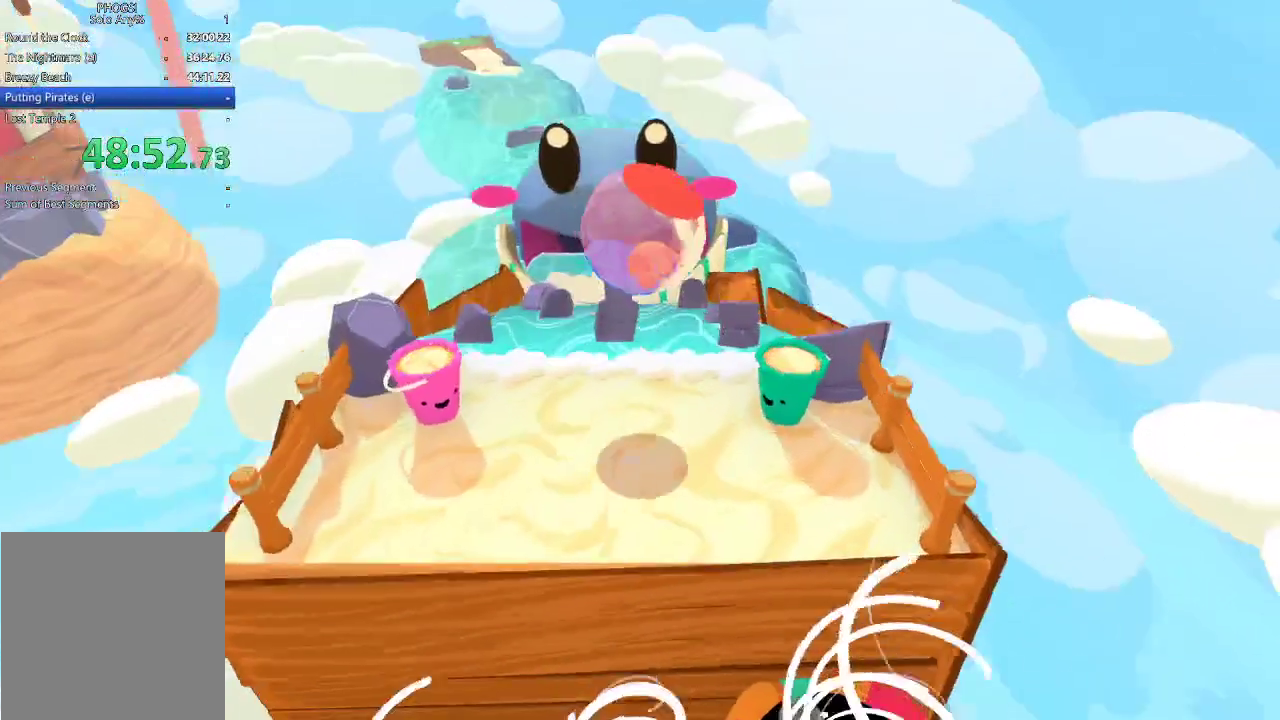
{"buttons": [], "left_stick": "up-left", "right_stick": "up", "events": [[200, "right_stick", "up"], [500, "left_stick", "up-left"]]}
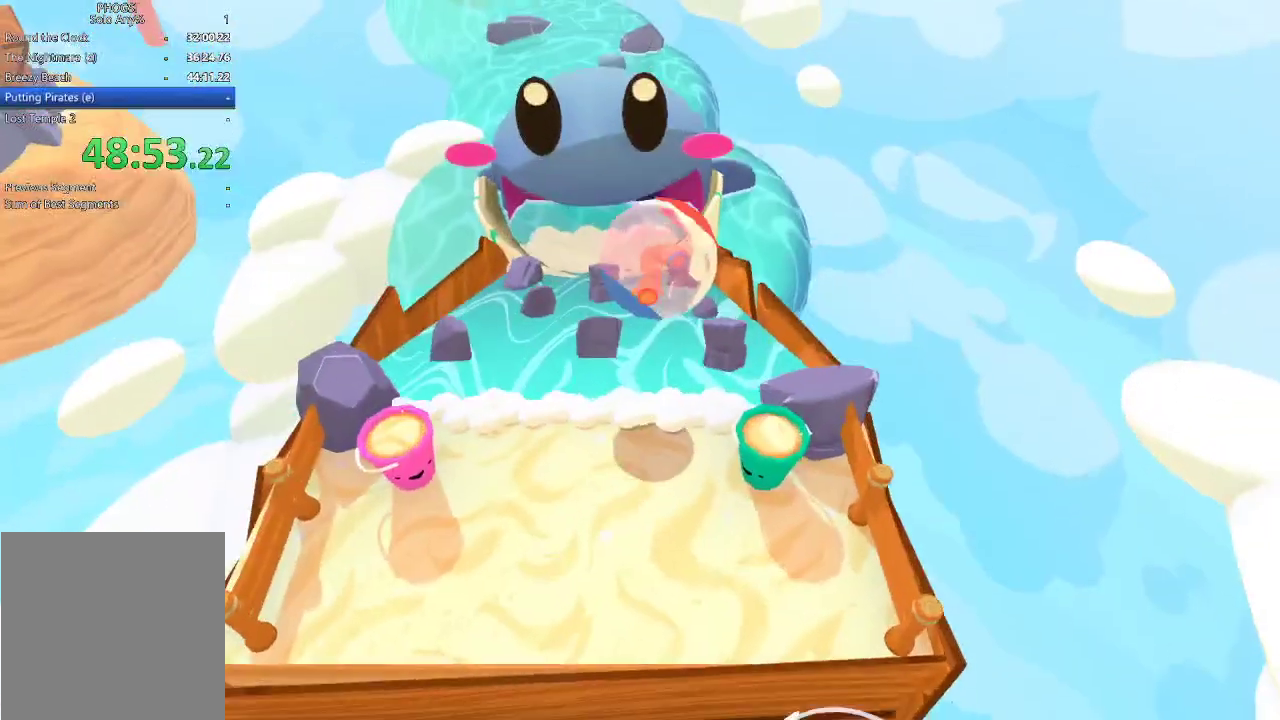
{"buttons": [], "left_stick": "up-right", "right_stick": "up-right", "events": [[100, "left_stick", "up"], [233, "left_stick", "up-right"], [400, "right_stick", "up-right"]]}
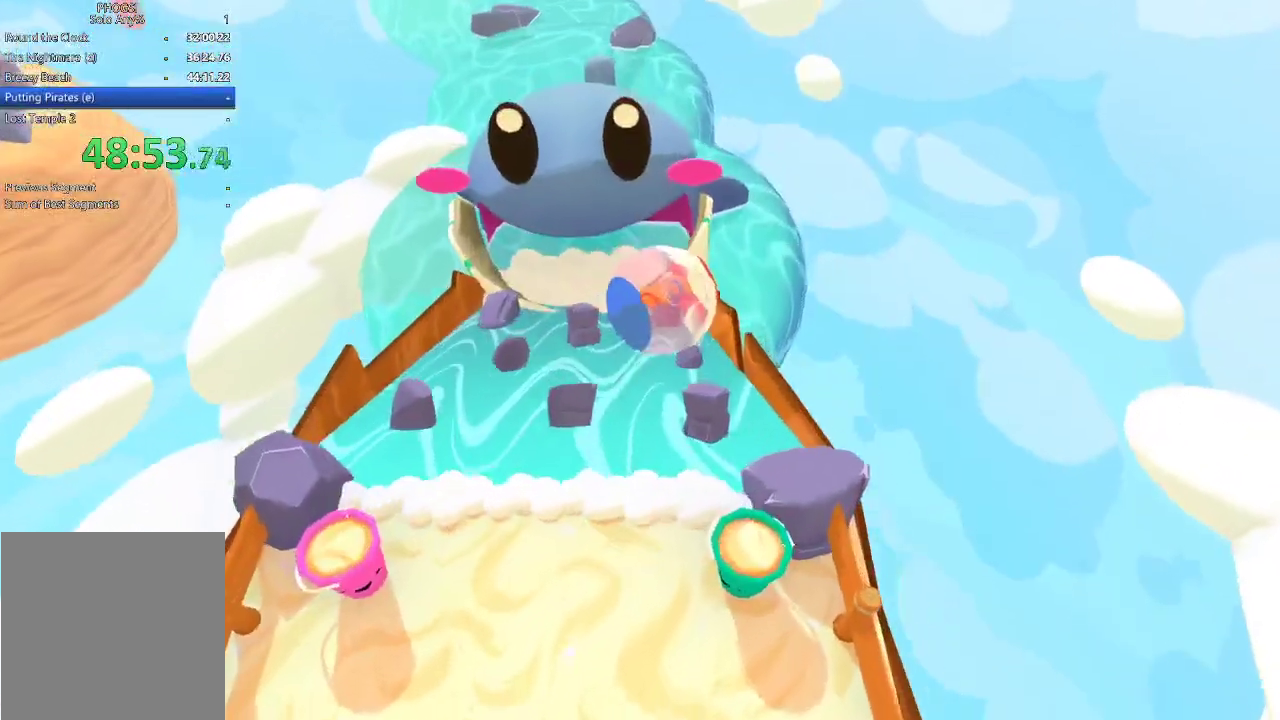
{"buttons": [], "left_stick": "up", "right_stick": "up-right", "events": [[233, "left_stick", "up"]]}
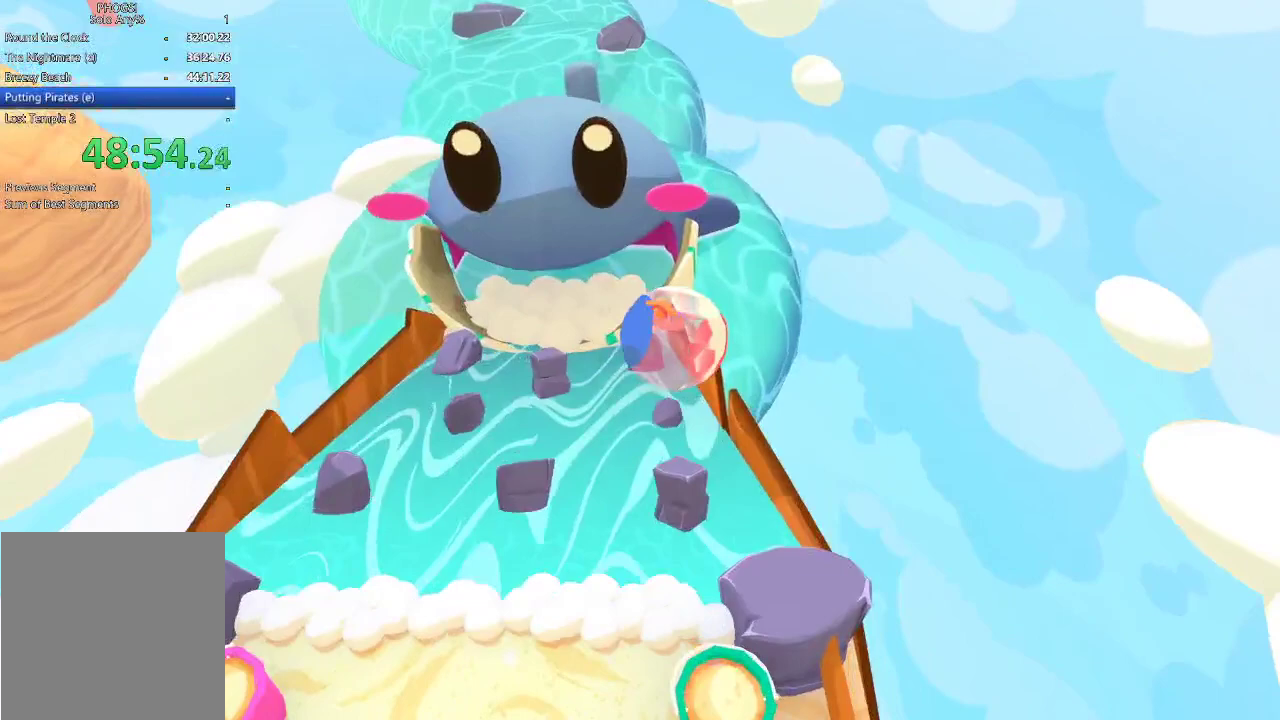
{"buttons": [], "left_stick": "up", "right_stick": "up", "events": [[367, "right_stick", "up"]]}
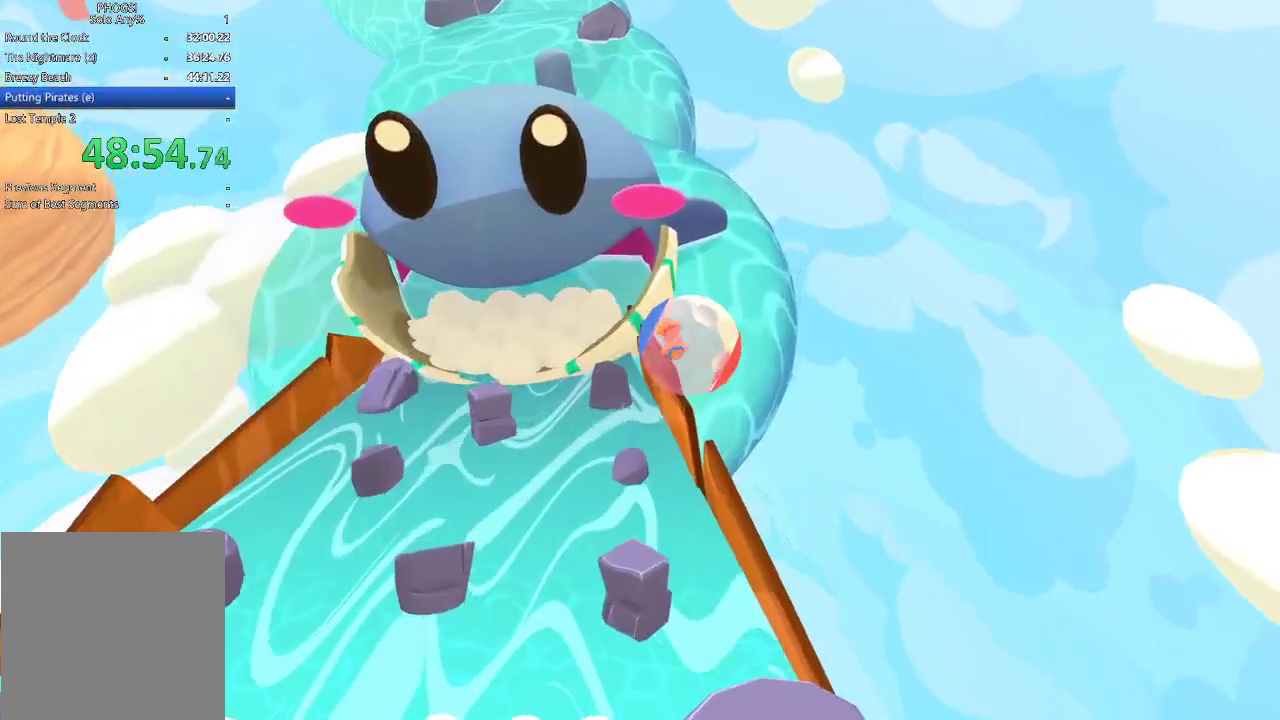
{"buttons": [], "left_stick": "up", "right_stick": "up-left", "events": [[67, "right_stick", "up-left"], [200, "left_stick", "up-left"], [467, "left_stick", "up"]]}
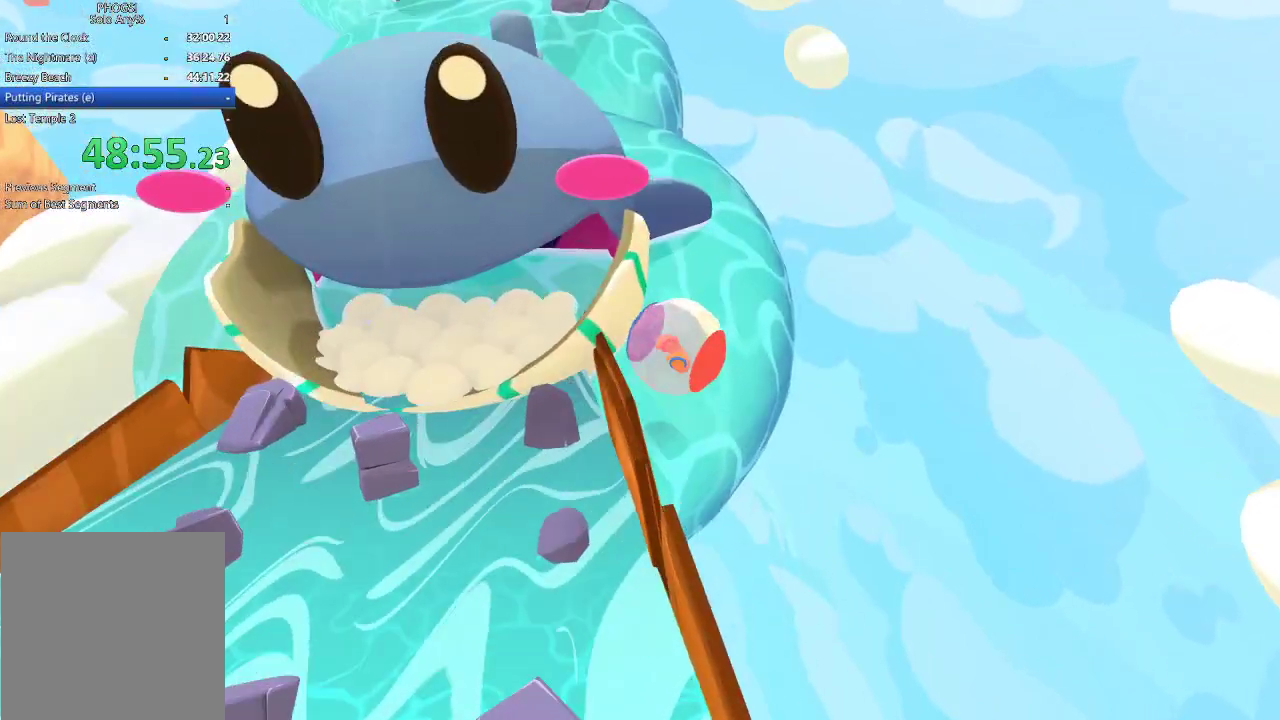
{"buttons": [], "left_stick": "up-left", "right_stick": "up-left", "events": [[167, "right_stick", "up"], [200, "left_stick", "up-left"], [367, "right_stick", "up-left"]]}